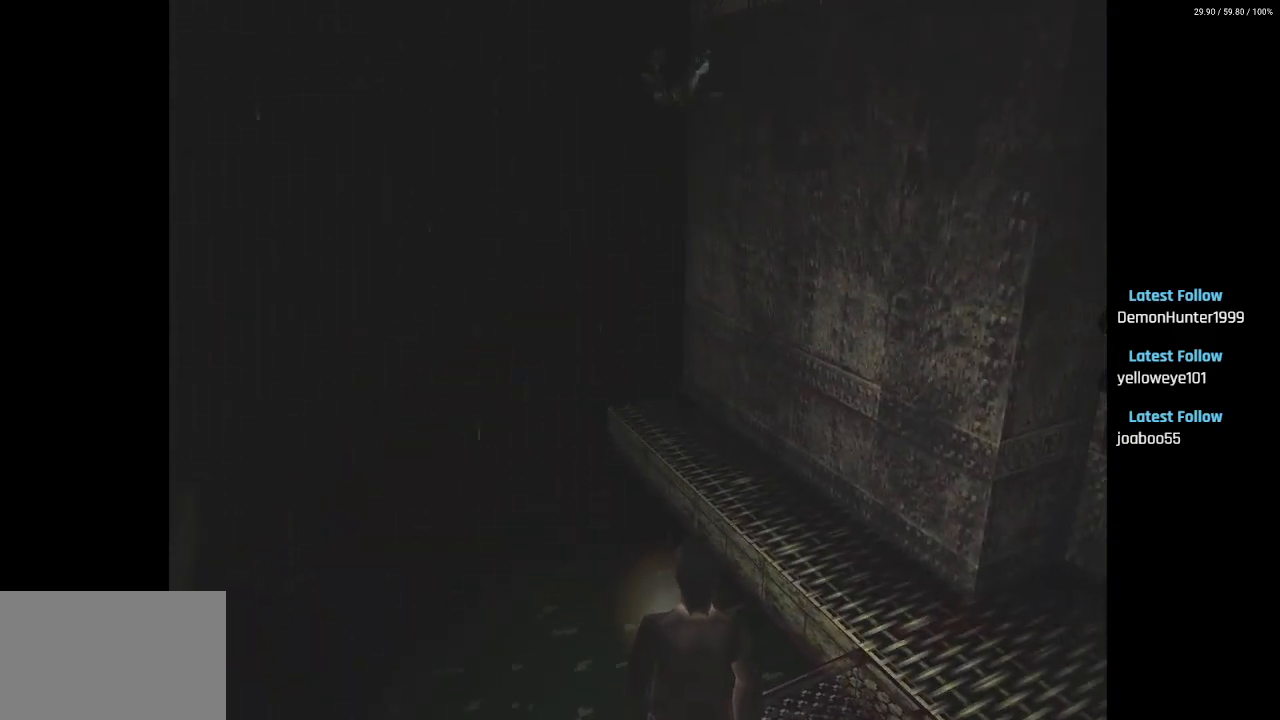
Gameplay with a controller (PlayStation layout); each line is a JSON object with the inputs held at the frame after it. "events" lists button and stick changes between this image and that frame as [ms after this image, input, new state], when the widget could be followed in between.
{"buttons": ["L2", "DPAD_UP"], "left_stick": "center", "right_stick": "center", "events": [[67, "DPAD_RIGHT", "up"]]}
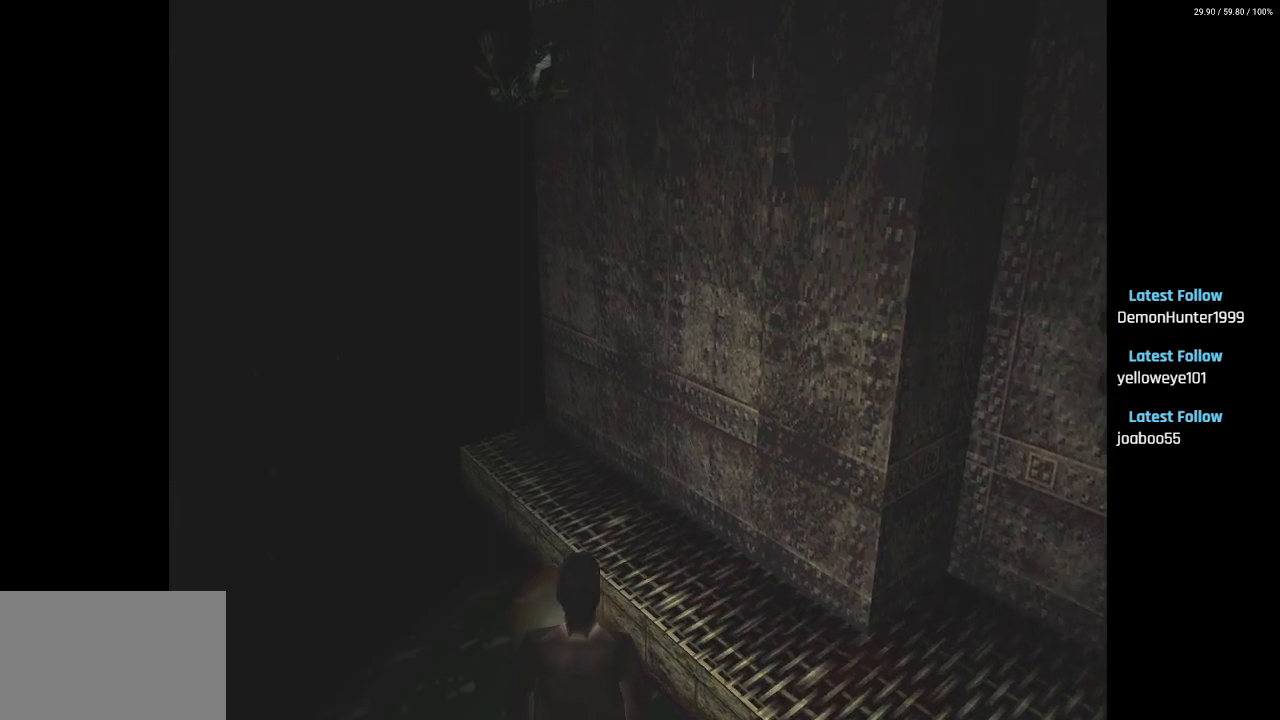
{"buttons": ["L2", "DPAD_UP"], "left_stick": "center", "right_stick": "center", "events": []}
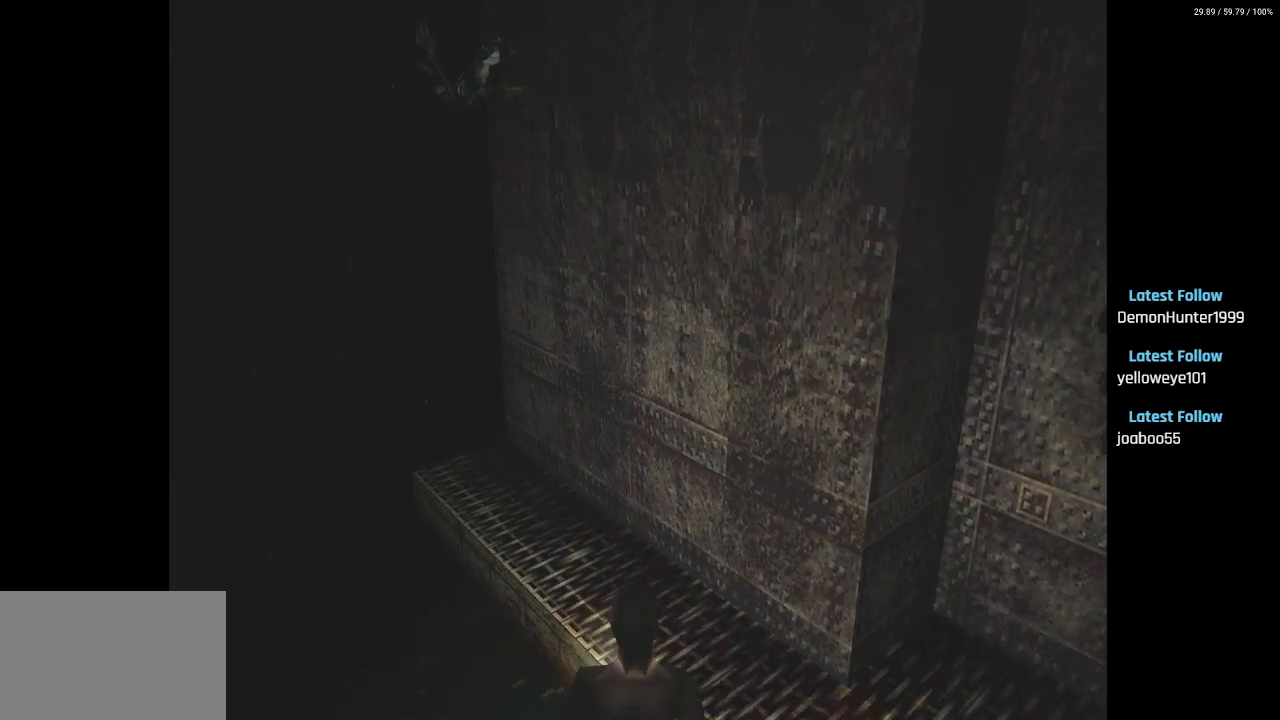
{"buttons": ["L2", "DPAD_UP"], "left_stick": "center", "right_stick": "center", "events": []}
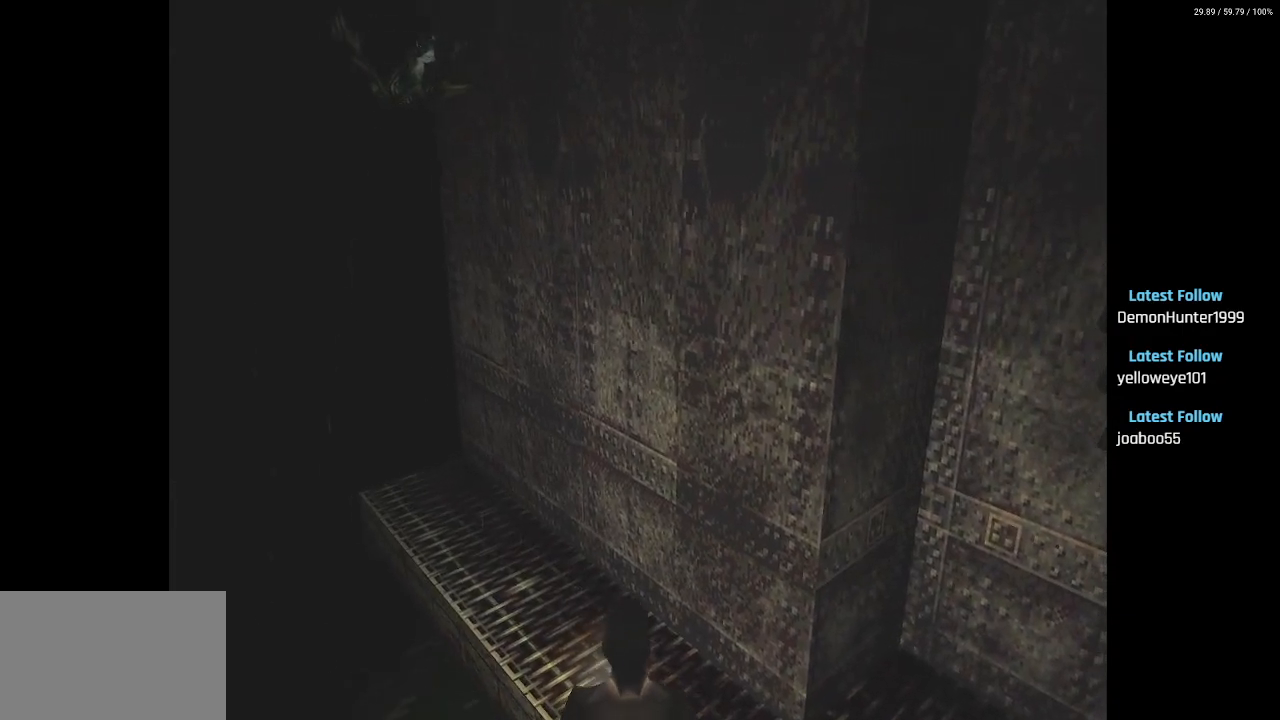
{"buttons": ["L2", "DPAD_UP", "DPAD_LEFT"], "left_stick": "center", "right_stick": "center", "events": [[333, "DPAD_LEFT", "down"]]}
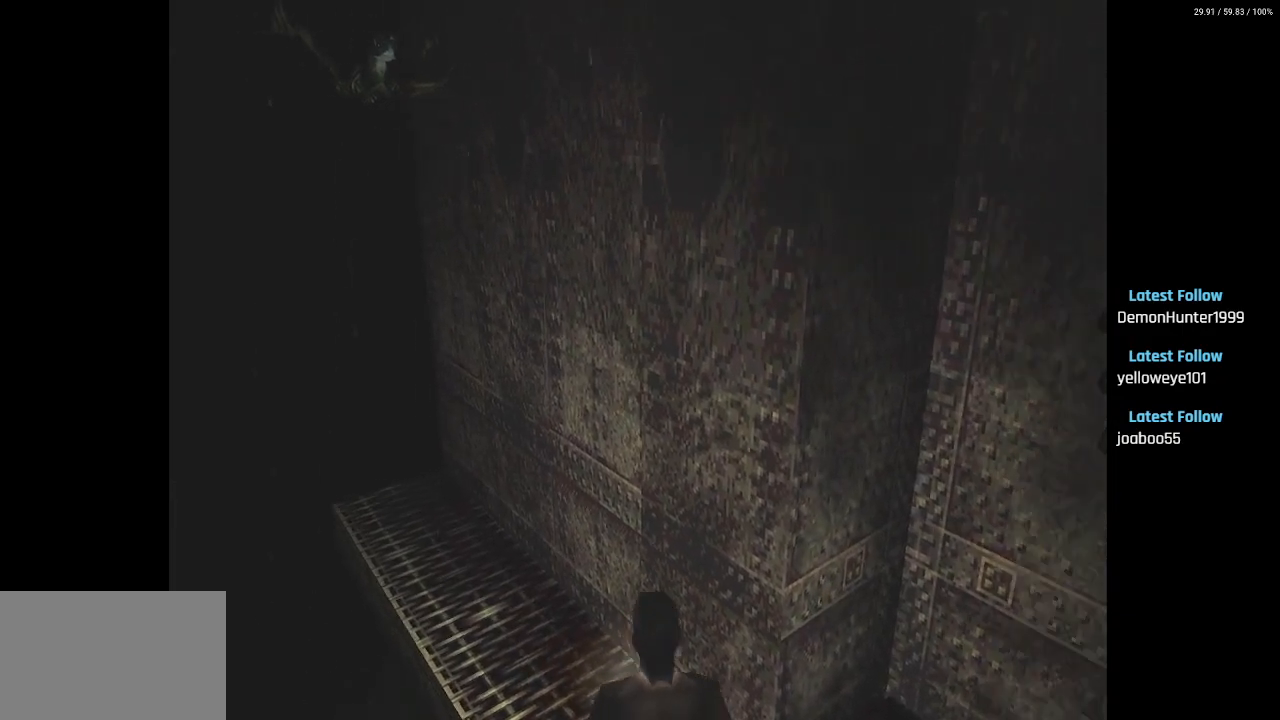
{"buttons": ["L2"], "left_stick": "center", "right_stick": "center", "events": [[83, "DPAD_LEFT", "up"], [183, "DPAD_UP", "up"]]}
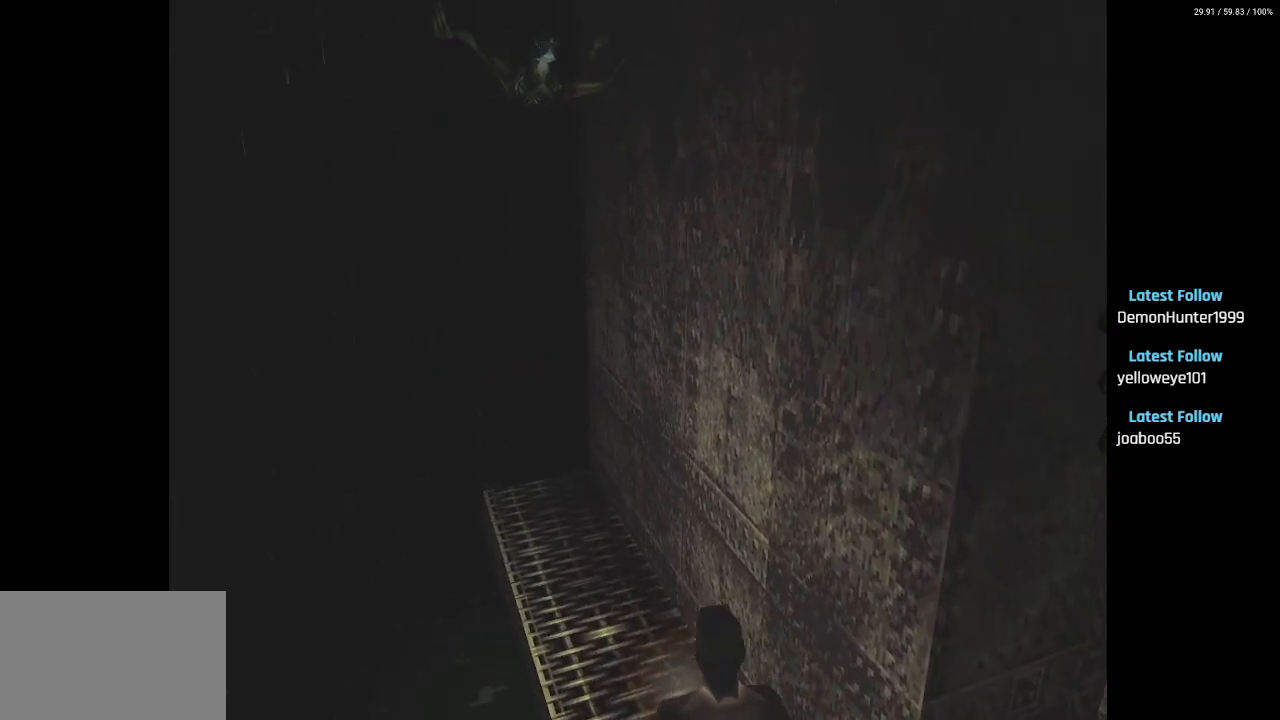
{"buttons": ["L2"], "left_stick": "center", "right_stick": "center", "events": []}
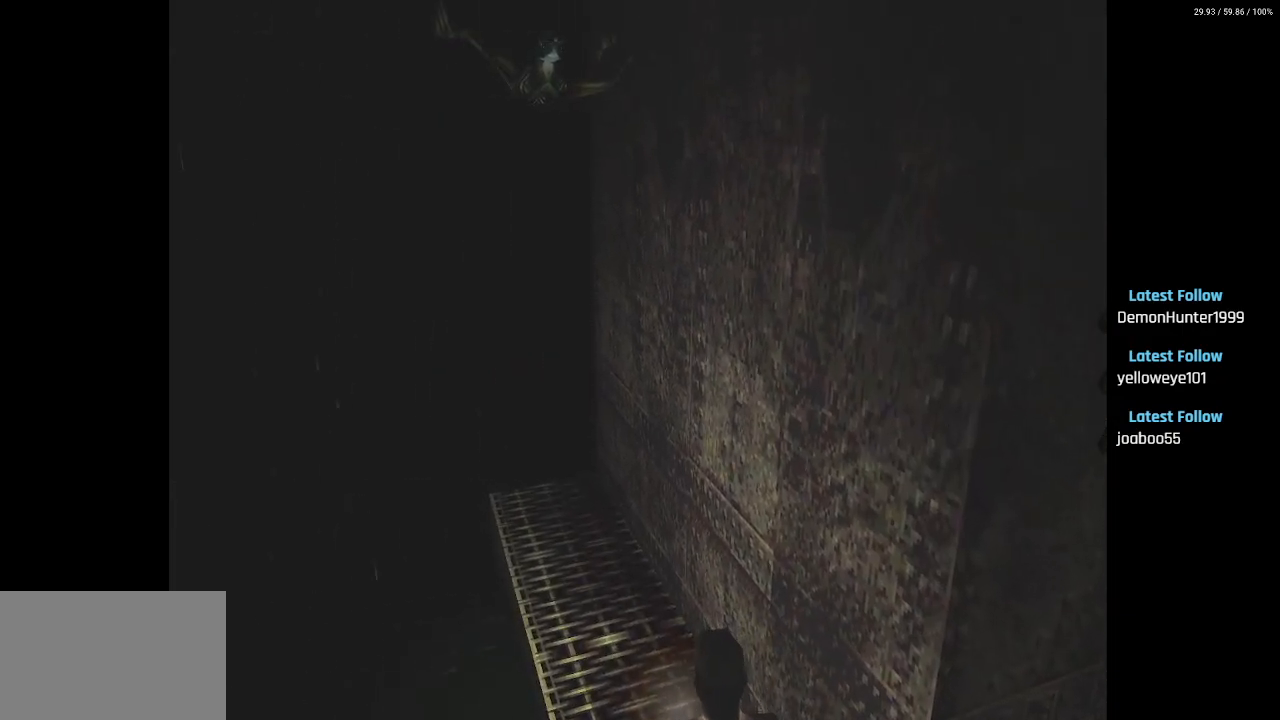
{"buttons": ["L2"], "left_stick": "center", "right_stick": "center", "events": []}
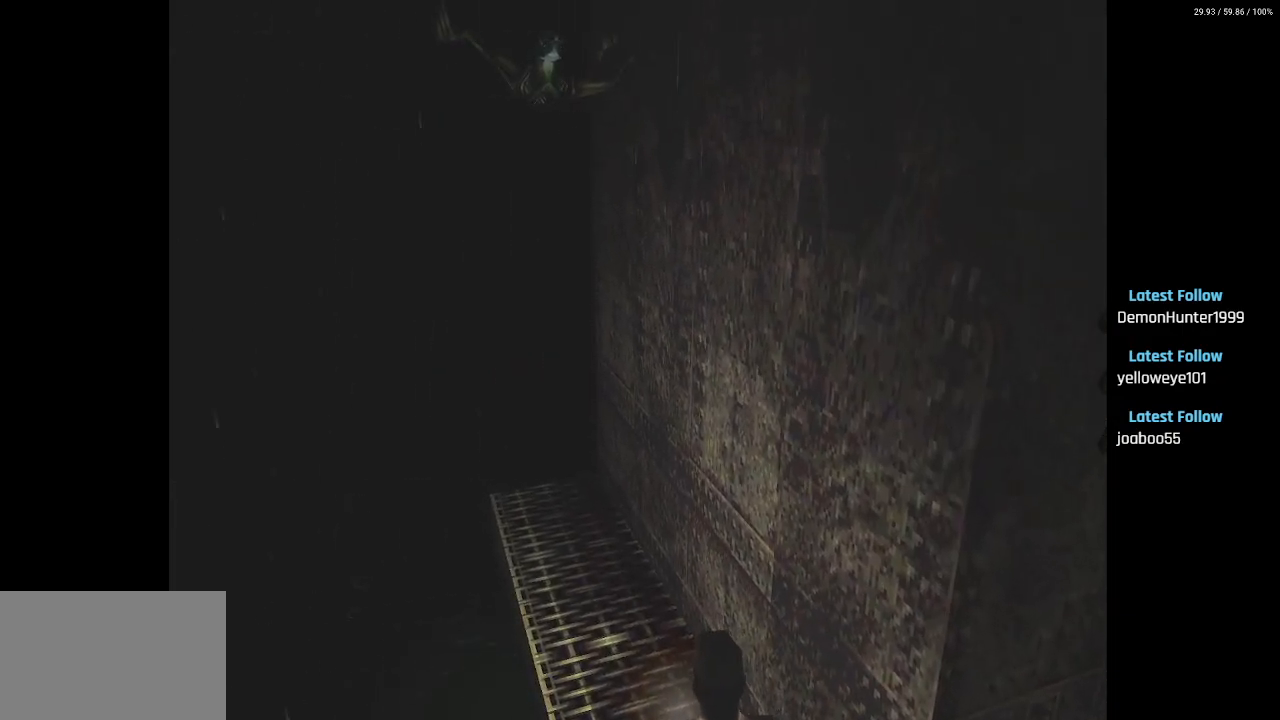
{"buttons": [], "left_stick": "center", "right_stick": "center", "events": [[400, "L1", "down"], [400, "L2", "up"], [417, "L1", "up"]]}
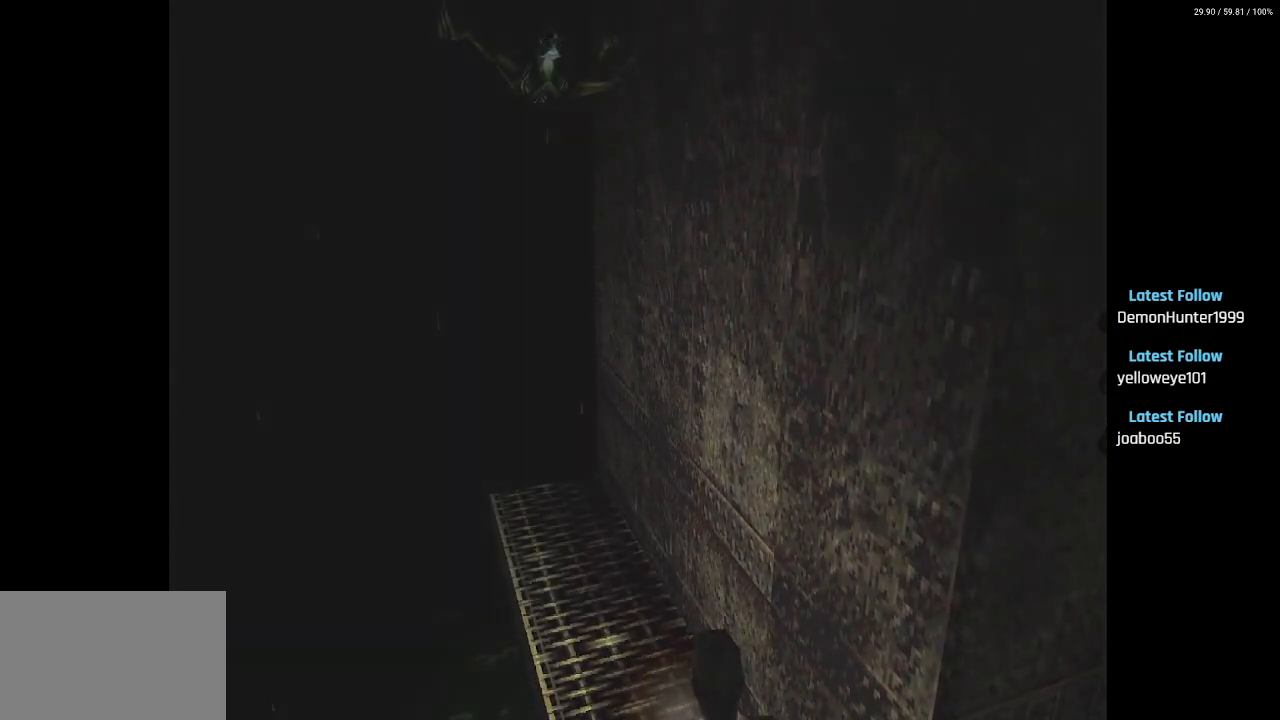
{"buttons": [], "left_stick": "center", "right_stick": "center", "events": []}
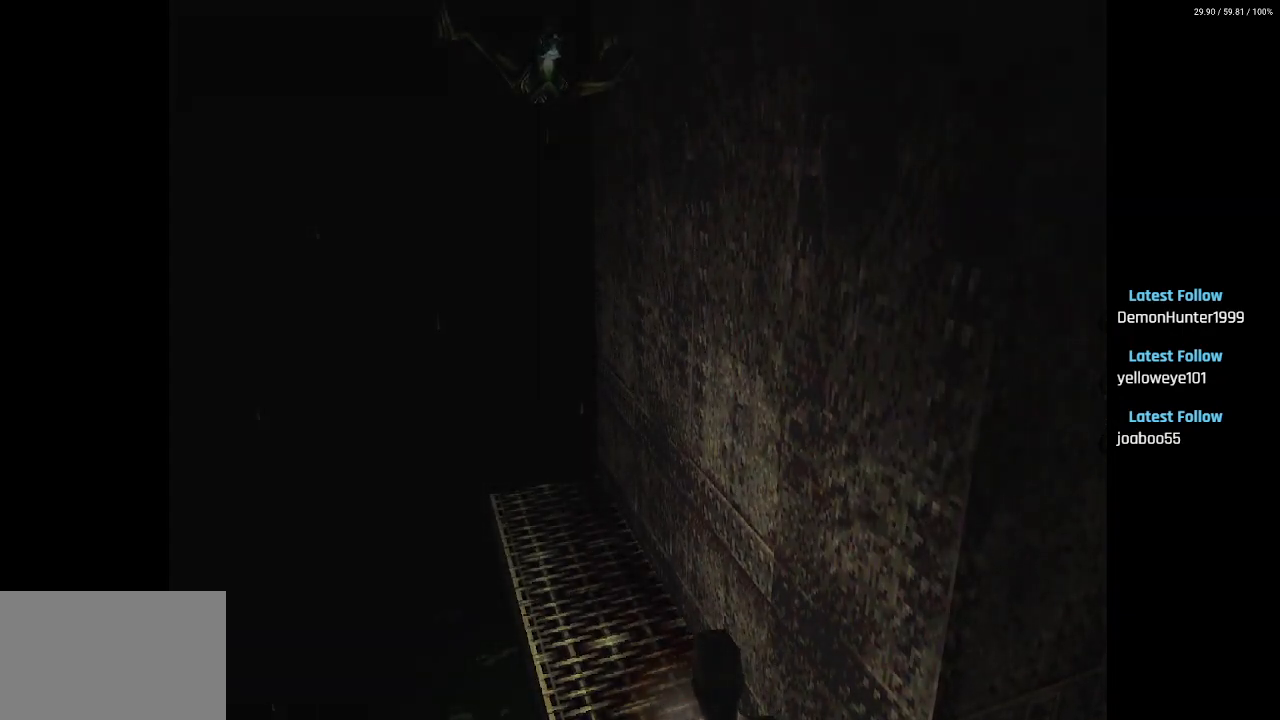
{"buttons": [], "left_stick": "center", "right_stick": "center", "events": []}
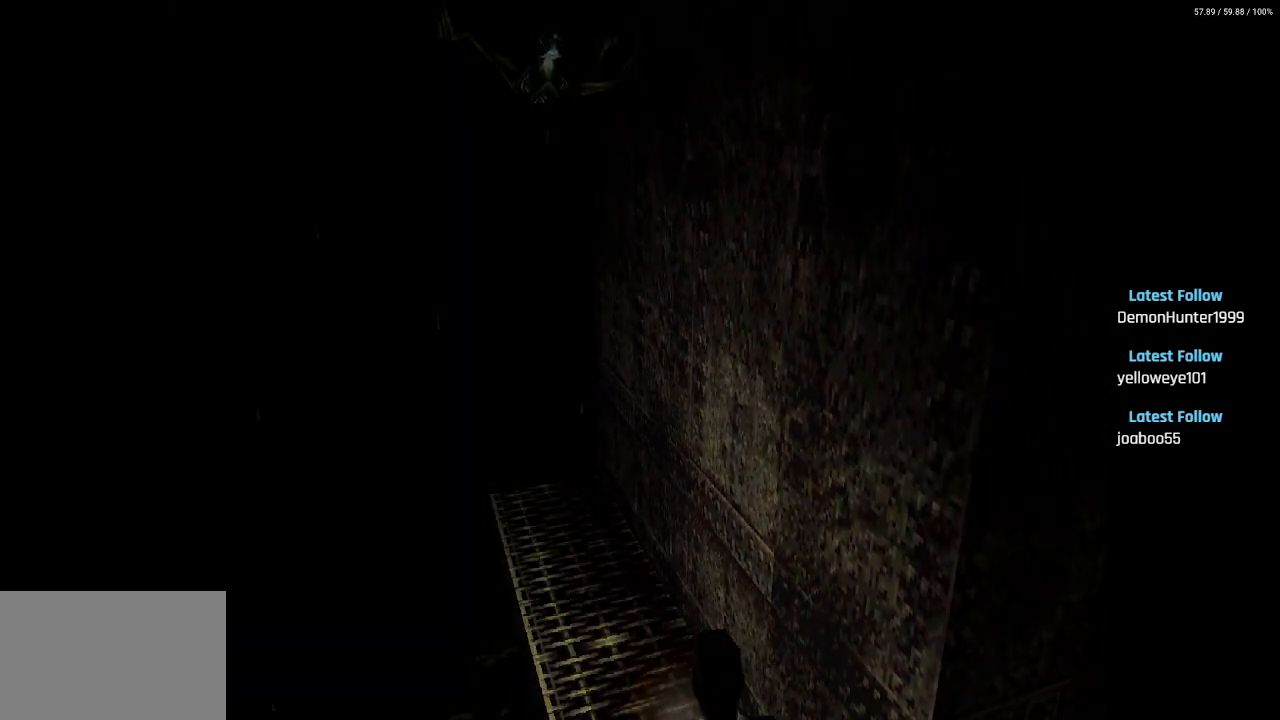
{"buttons": [], "left_stick": "center", "right_stick": "center", "events": []}
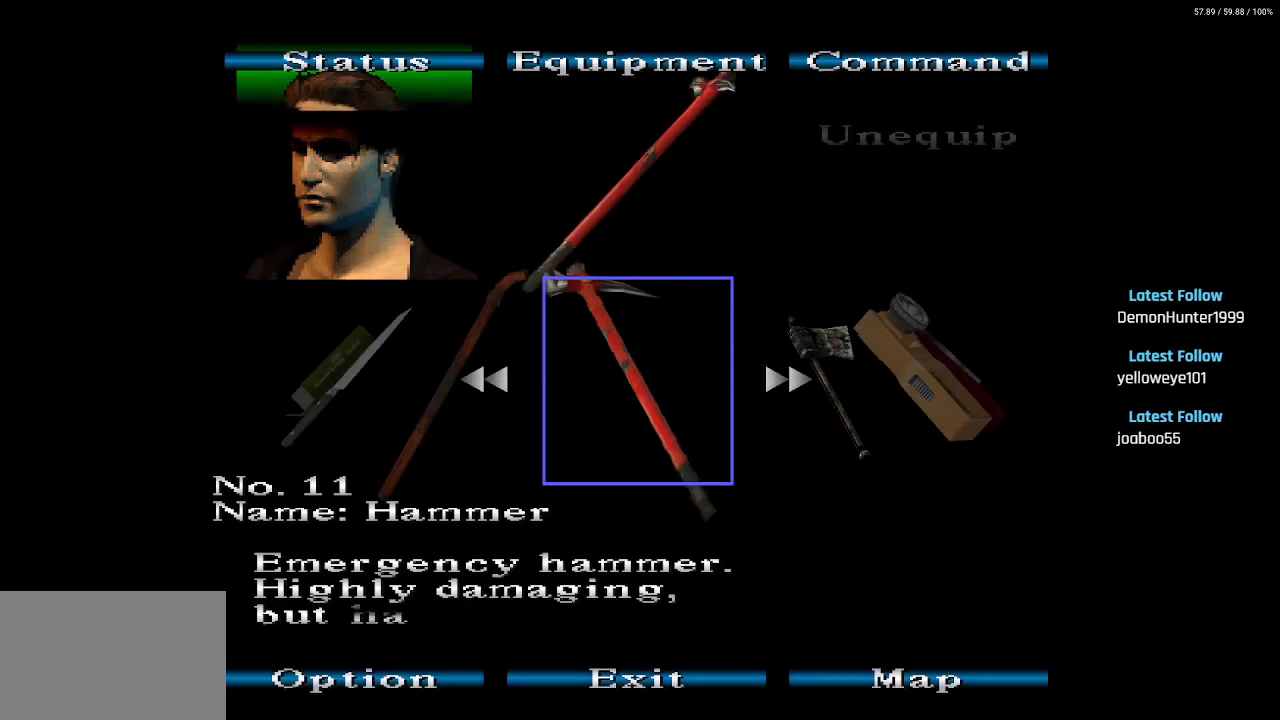
{"buttons": ["DPAD_RIGHT"], "left_stick": "center", "right_stick": "center", "events": [[150, "DPAD_RIGHT", "down"], [267, "DPAD_RIGHT", "up"], [317, "DPAD_RIGHT", "down"]]}
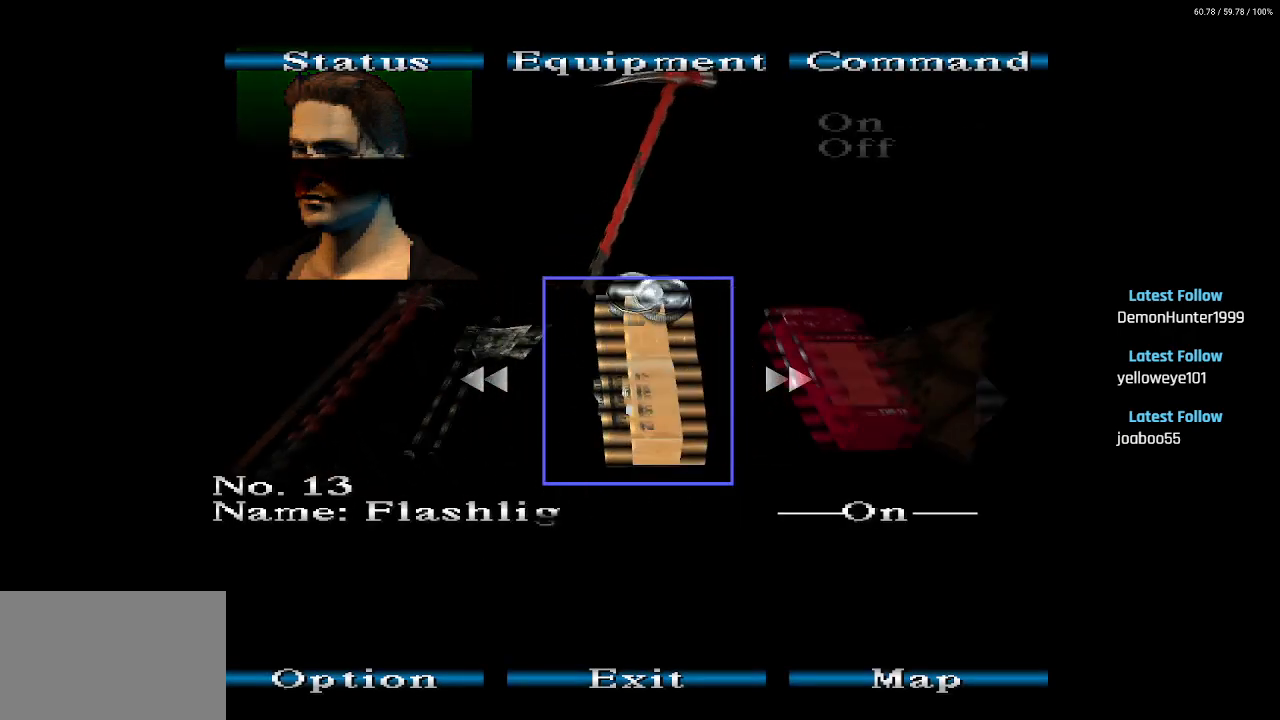
{"buttons": ["DPAD_RIGHT"], "left_stick": "center", "right_stick": "center", "events": [[67, "DPAD_RIGHT", "up"], [83, "DPAD_RIGHT", "down"]]}
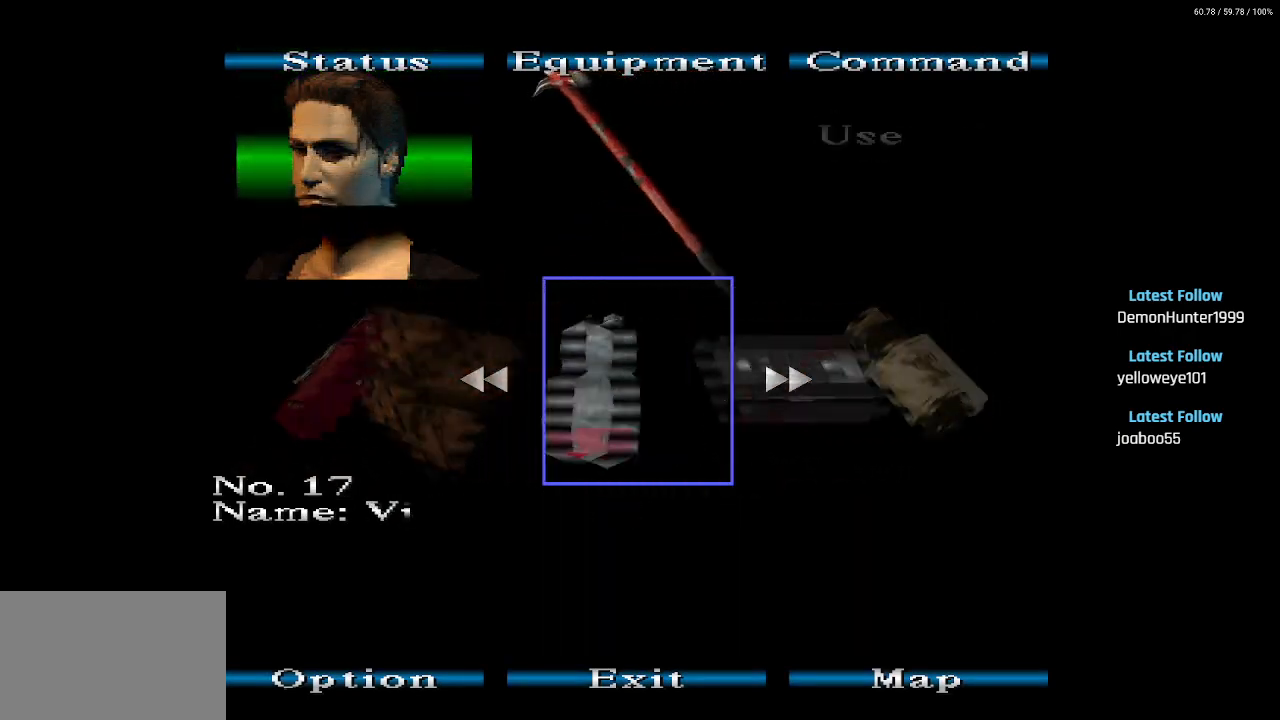
{"buttons": ["DPAD_RIGHT"], "left_stick": "center", "right_stick": "center", "events": []}
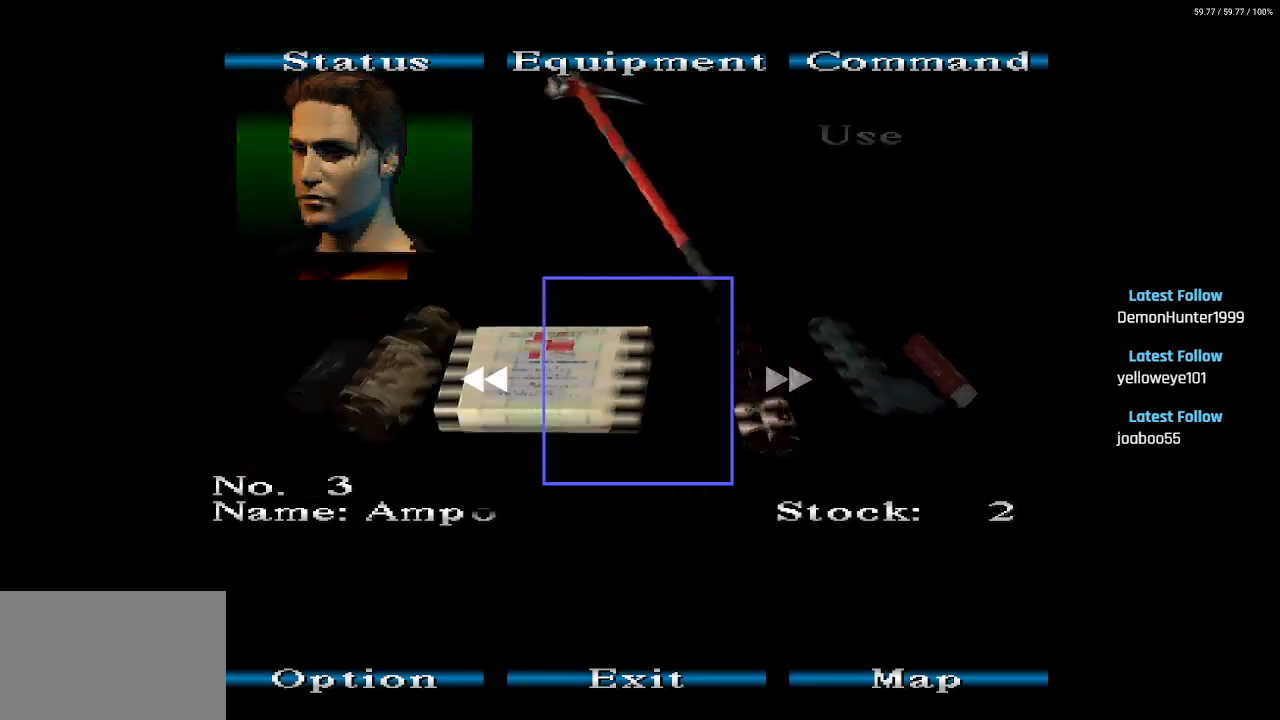
{"buttons": [], "left_stick": "center", "right_stick": "center", "events": [[233, "DPAD_RIGHT", "up"]]}
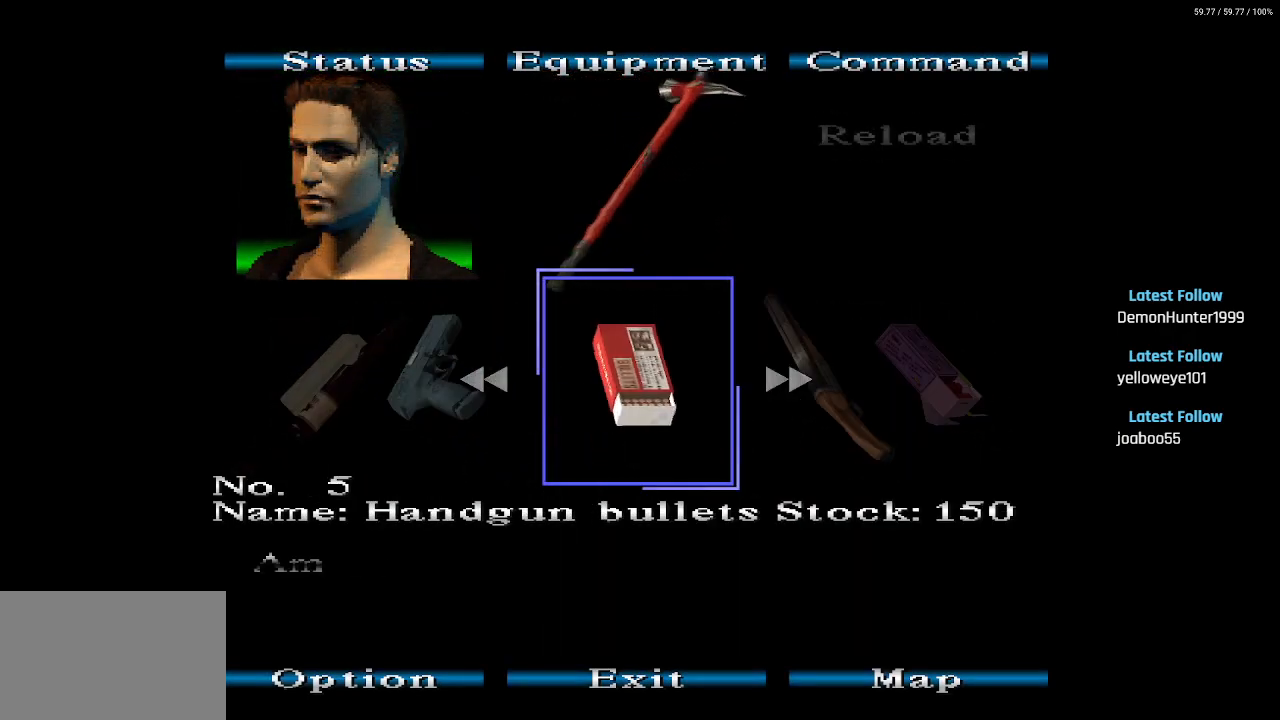
{"buttons": ["CROSS"], "left_stick": "center", "right_stick": "center", "events": [[17, "DPAD_LEFT", "down"], [133, "DPAD_LEFT", "up"], [317, "CROSS", "down"], [383, "CROSS", "up"], [450, "CROSS", "down"]]}
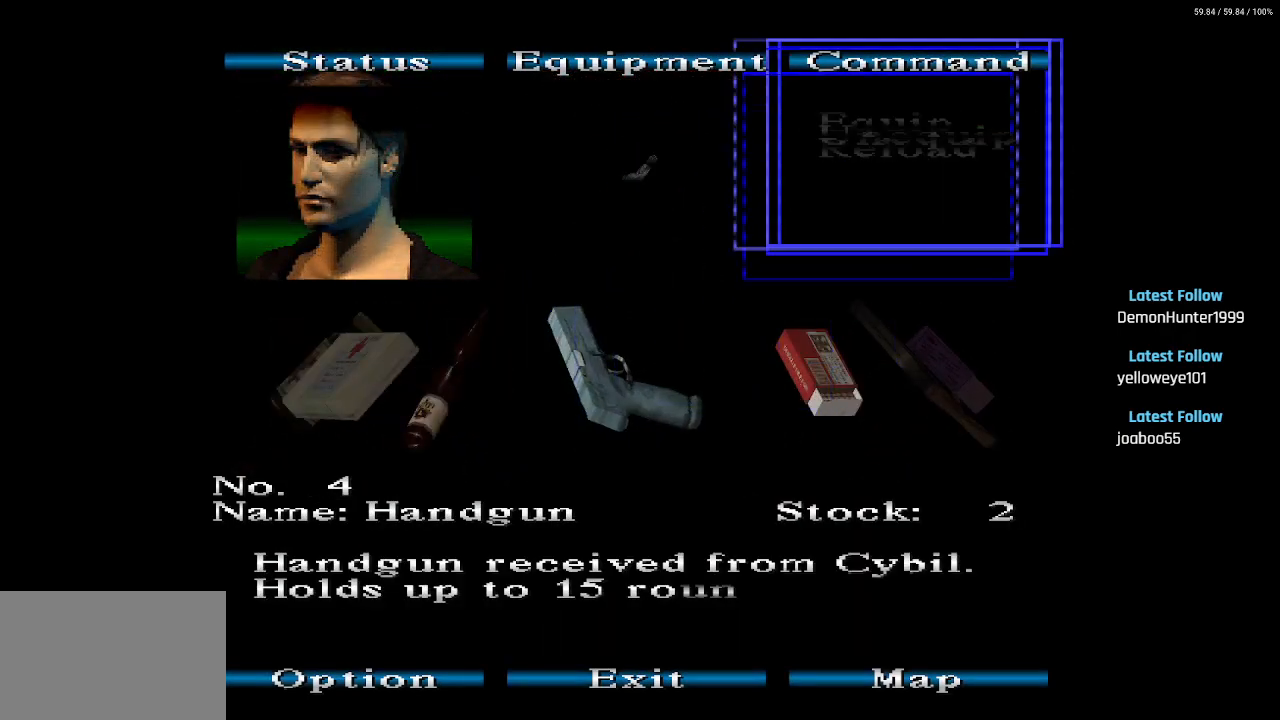
{"buttons": ["CIRCLE"], "left_stick": "center", "right_stick": "center", "events": [[50, "CROSS", "up"], [183, "CIRCLE", "down"], [250, "CIRCLE", "up"], [300, "CIRCLE", "down"], [383, "CIRCLE", "up"], [450, "CIRCLE", "down"]]}
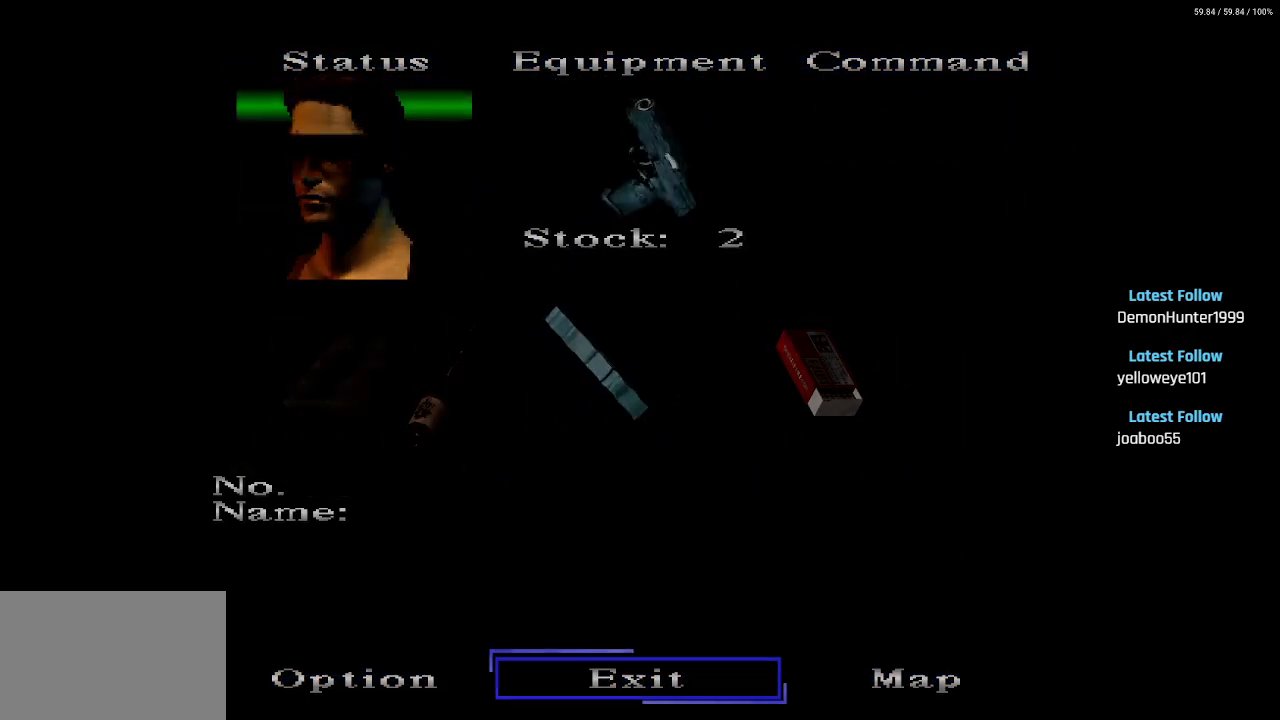
{"buttons": [], "left_stick": "center", "right_stick": "center", "events": [[17, "CIRCLE", "up"]]}